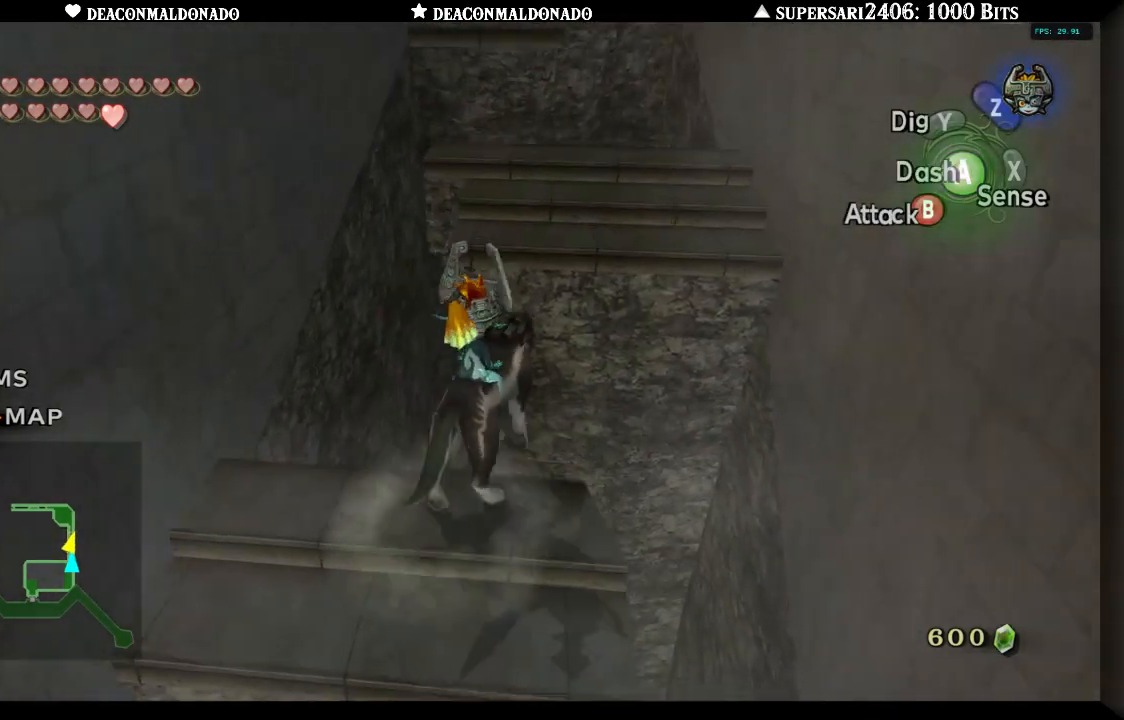
Gameplay with a controller (Nintendo layout); each line is a JSON object with the inputs held at the frame after it (dt_ms = milliseconds from this image to that frame). "events" lists button and stick changes between this image and that frame as [ms after this image, input, new state], when the widget could be followed in between. Not read: L1 L3 R3.
{"dt_ms": 500, "buttons": [], "left_stick": "up", "right_stick": "center", "events": []}
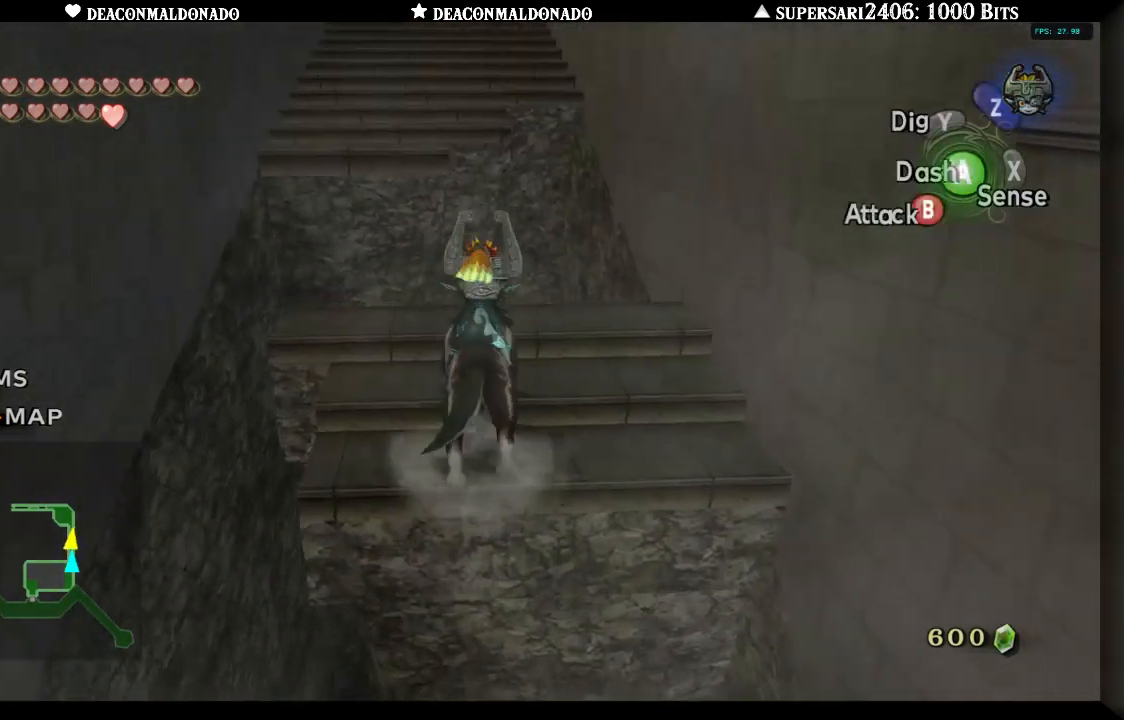
{"dt_ms": 500, "buttons": [], "left_stick": "up", "right_stick": "center", "events": [[317, "A", "down"], [450, "A", "up"]]}
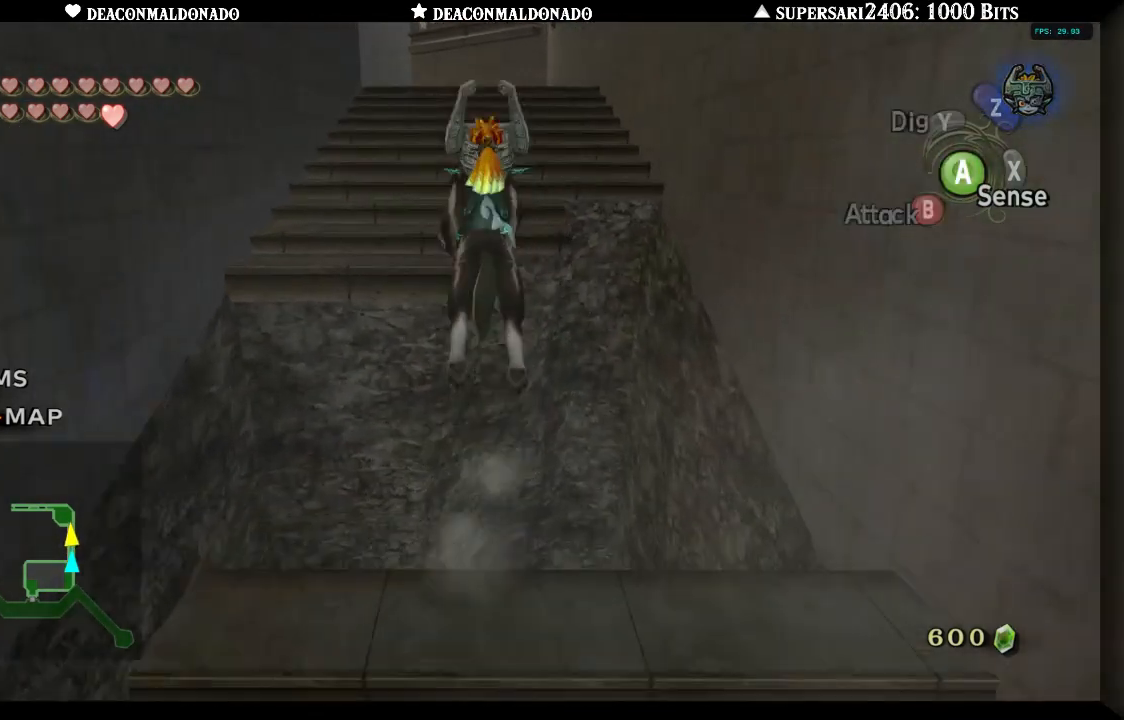
{"dt_ms": 500, "buttons": [], "left_stick": "up", "right_stick": "center", "events": []}
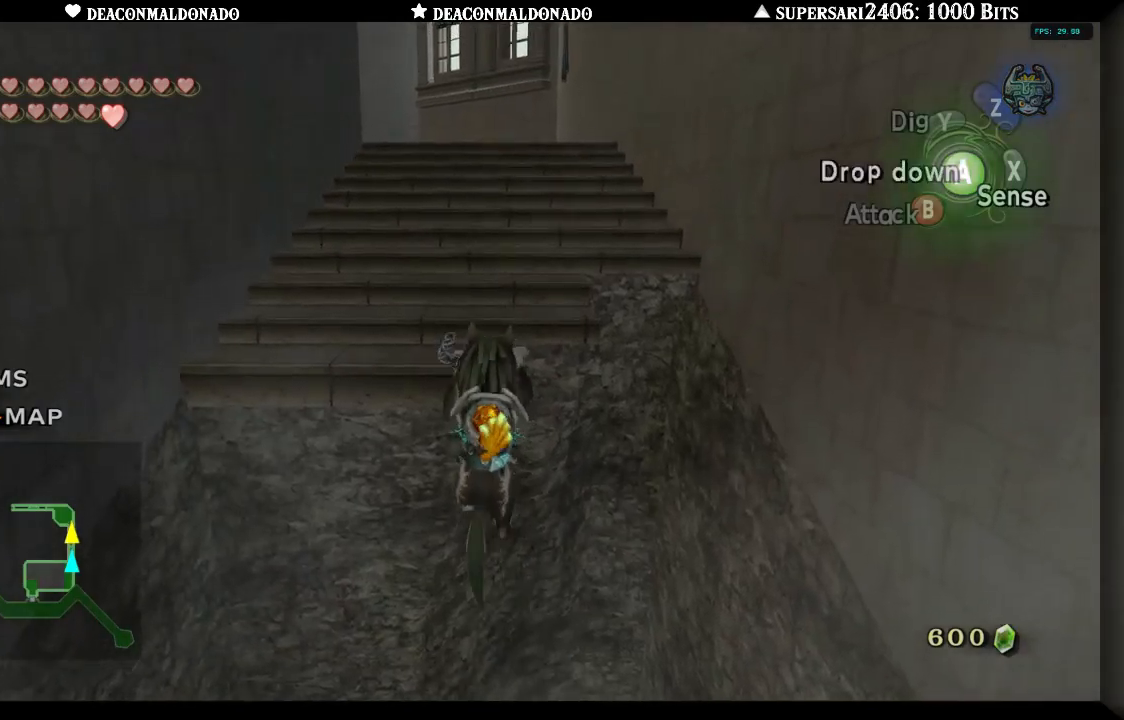
{"dt_ms": 500, "buttons": [], "left_stick": "up", "right_stick": "center", "events": []}
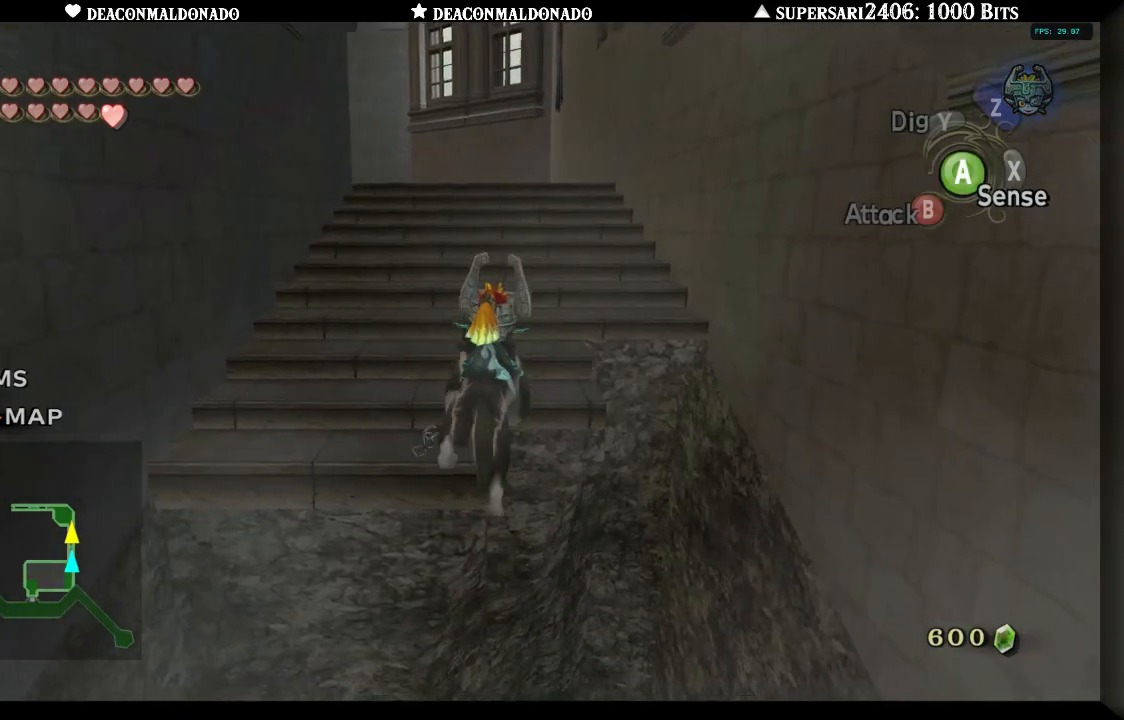
{"dt_ms": 500, "buttons": [], "left_stick": "up", "right_stick": "center", "events": []}
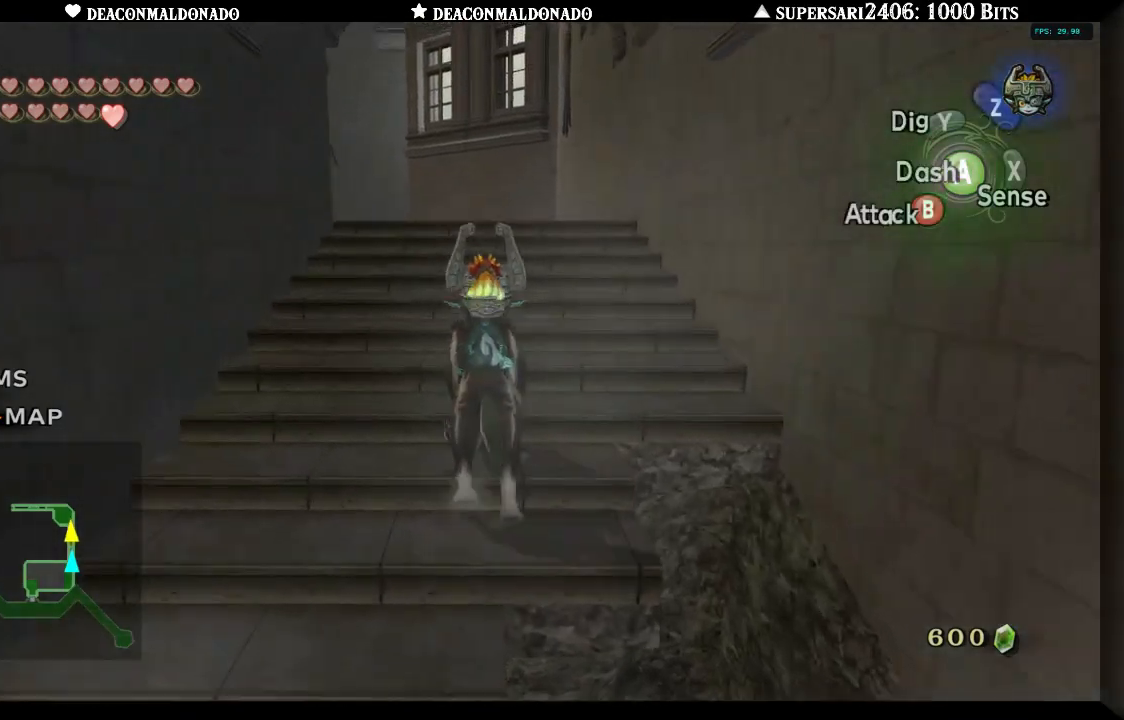
{"dt_ms": 500, "buttons": [], "left_stick": "up", "right_stick": "center", "events": [[67, "A", "down"], [183, "A", "up"]]}
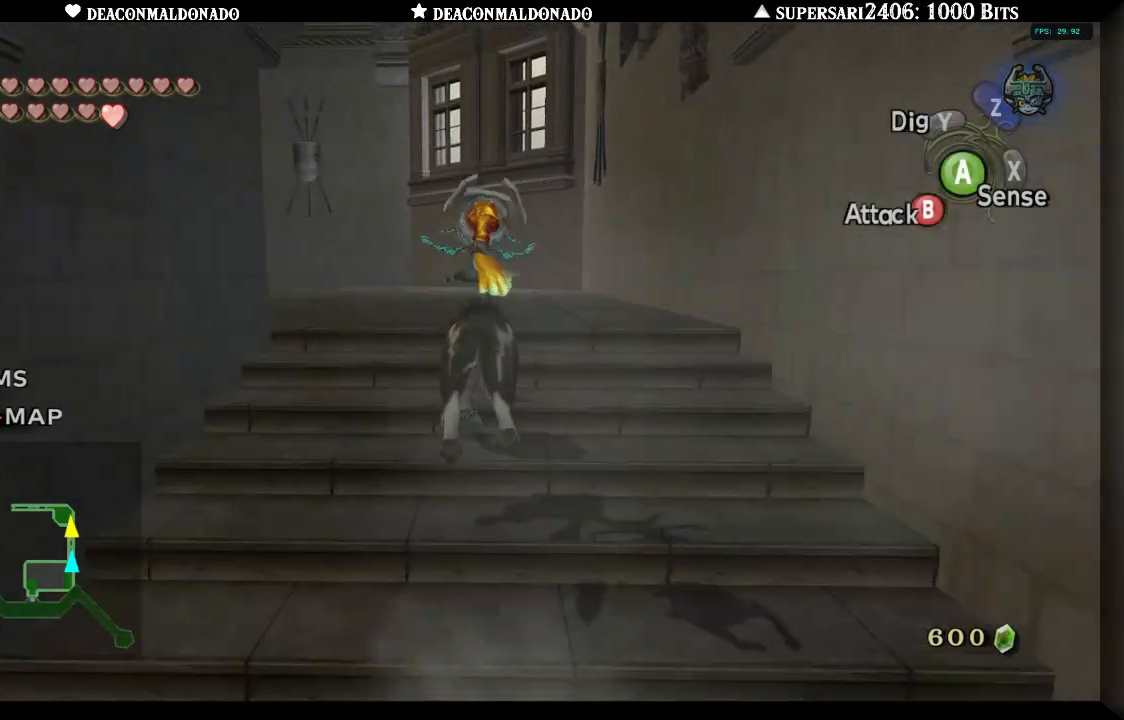
{"dt_ms": 500, "buttons": [], "left_stick": "up", "right_stick": "center", "events": []}
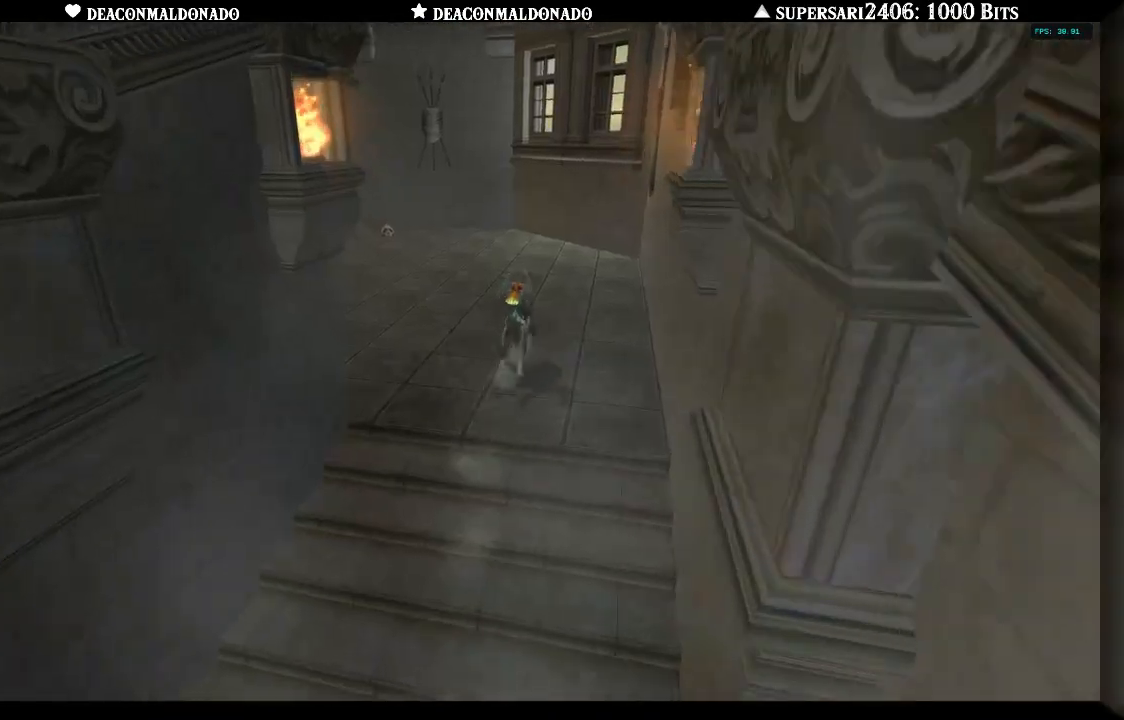
{"dt_ms": 500, "buttons": [], "left_stick": "center", "right_stick": "center", "events": [[67, "left_stick", "center"]]}
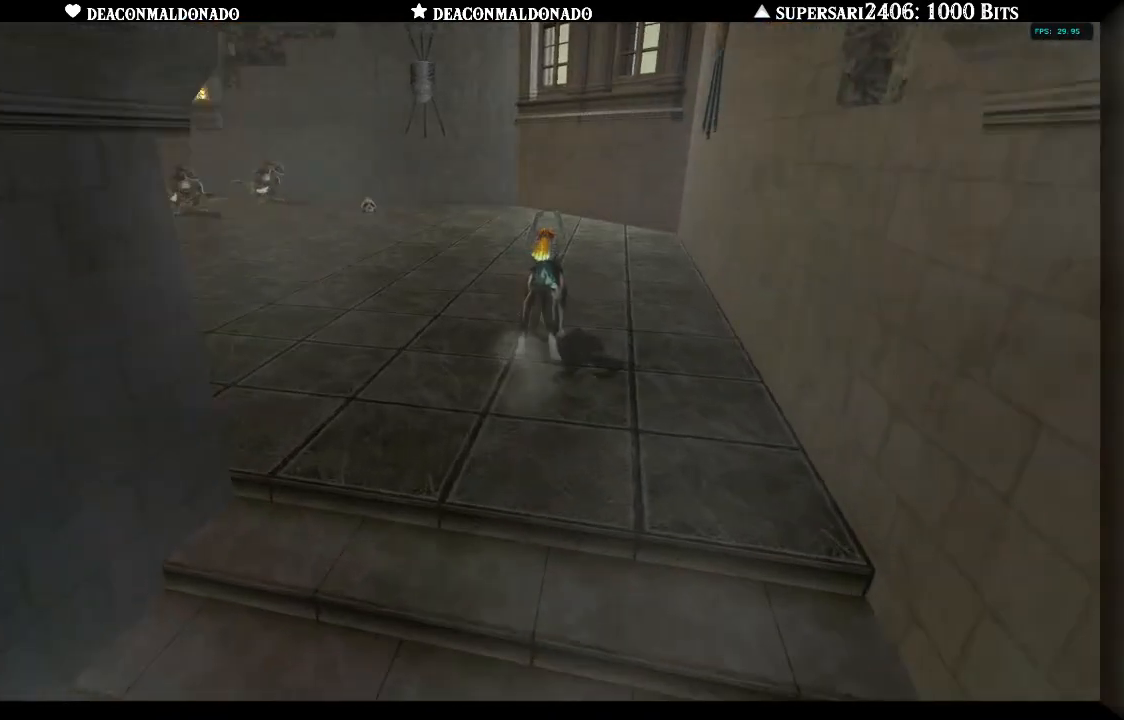
{"dt_ms": 500, "buttons": [], "left_stick": "center", "right_stick": "center", "events": []}
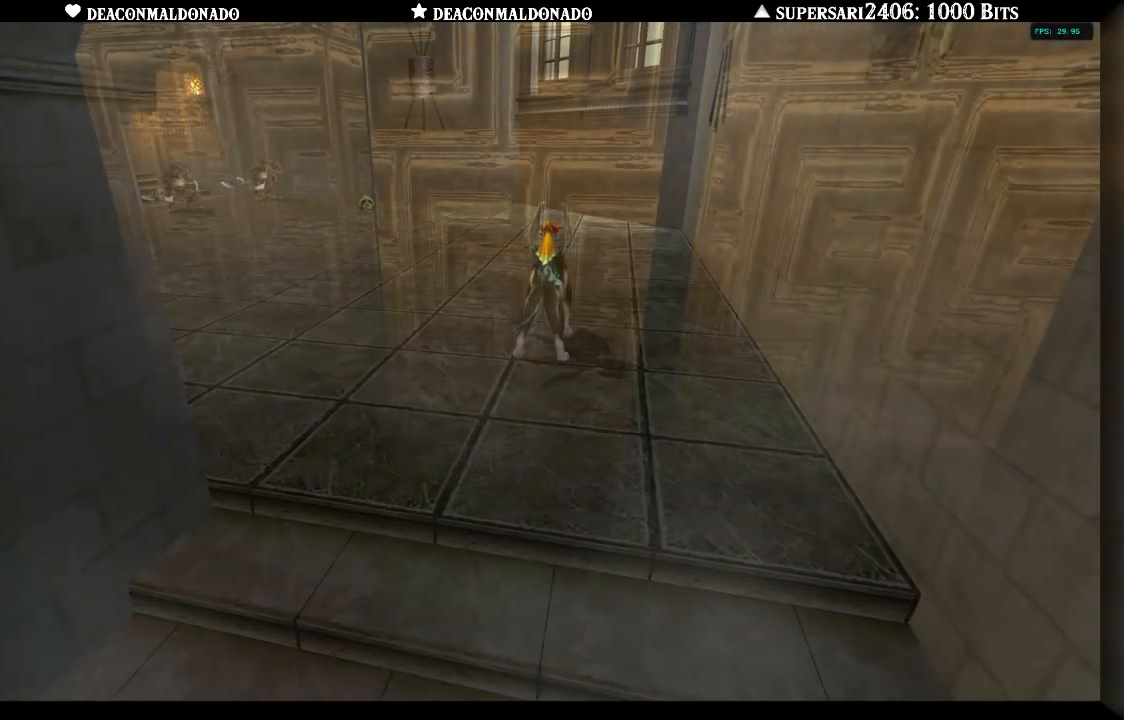
{"dt_ms": 500, "buttons": [], "left_stick": "center", "right_stick": "center", "events": []}
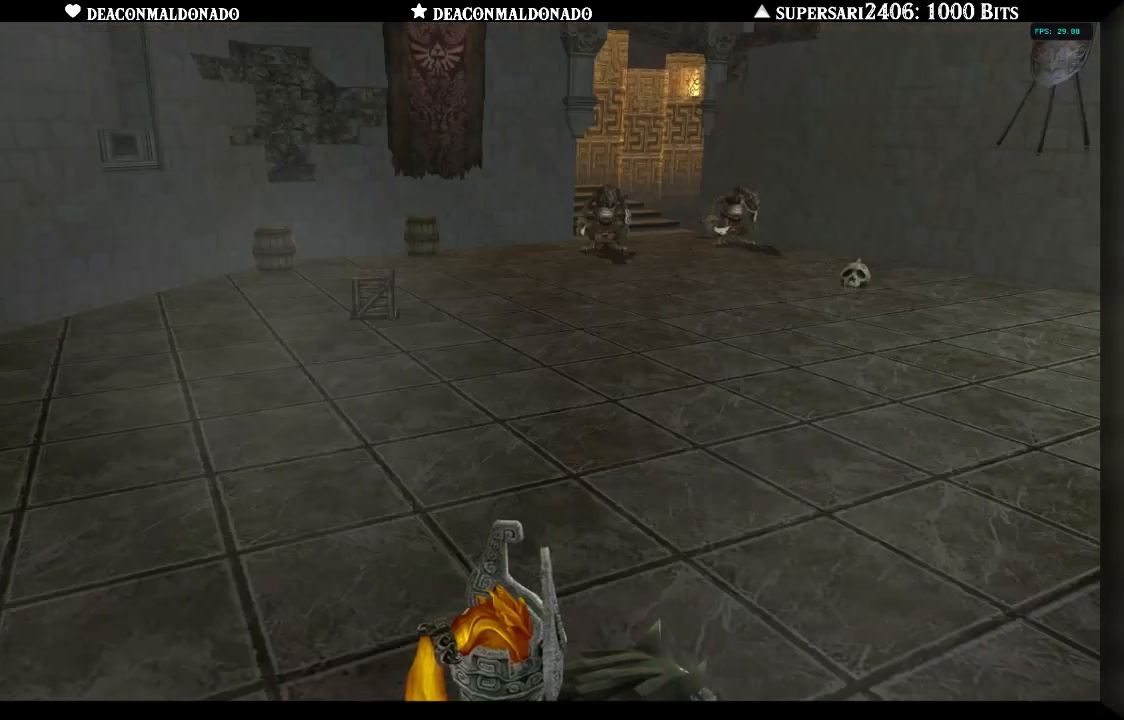
{"dt_ms": 500, "buttons": [], "left_stick": "center", "right_stick": "center", "events": []}
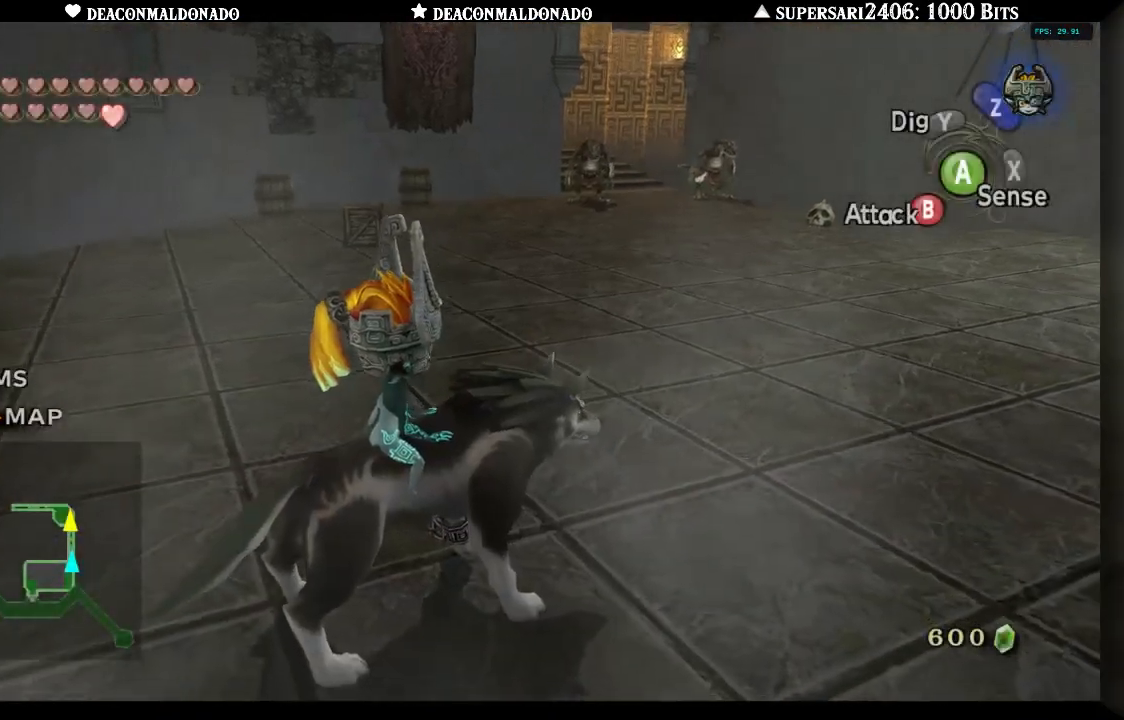
{"dt_ms": 500, "buttons": [], "left_stick": "center", "right_stick": "center", "events": [[100, "left_stick", "up"], [433, "left_stick", "center"]]}
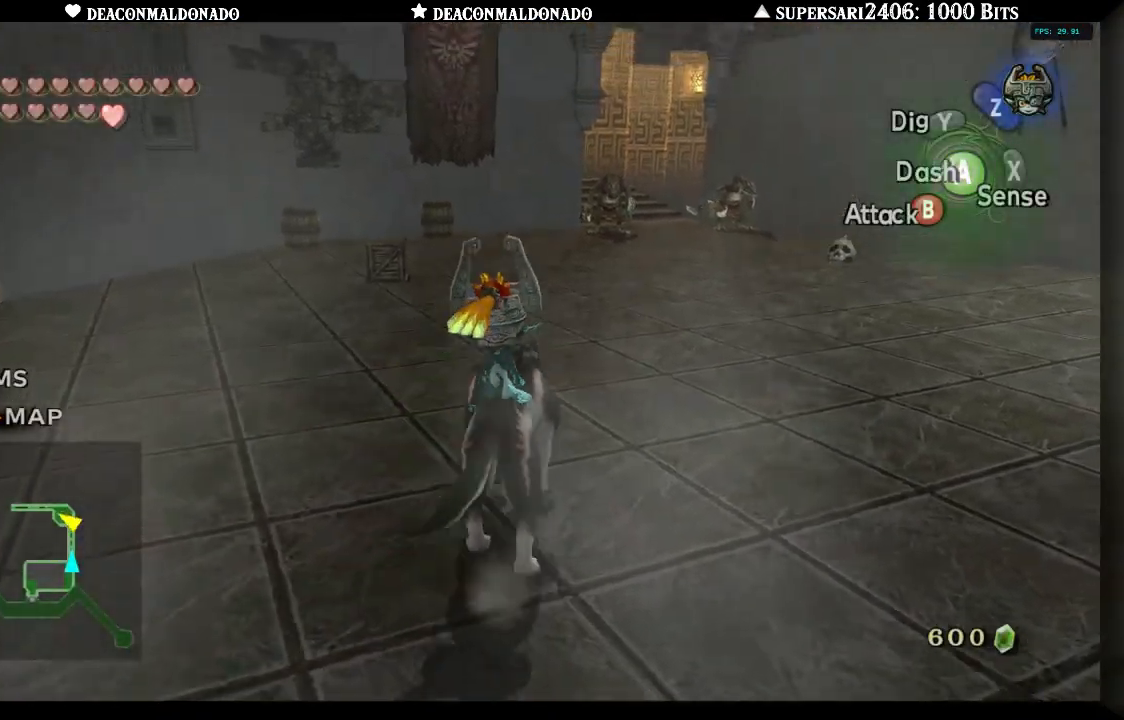
{"dt_ms": 500, "buttons": [], "left_stick": "center", "right_stick": "center", "events": [[250, "A", "down"], [333, "A", "up"], [400, "A", "down"], [483, "A", "up"]]}
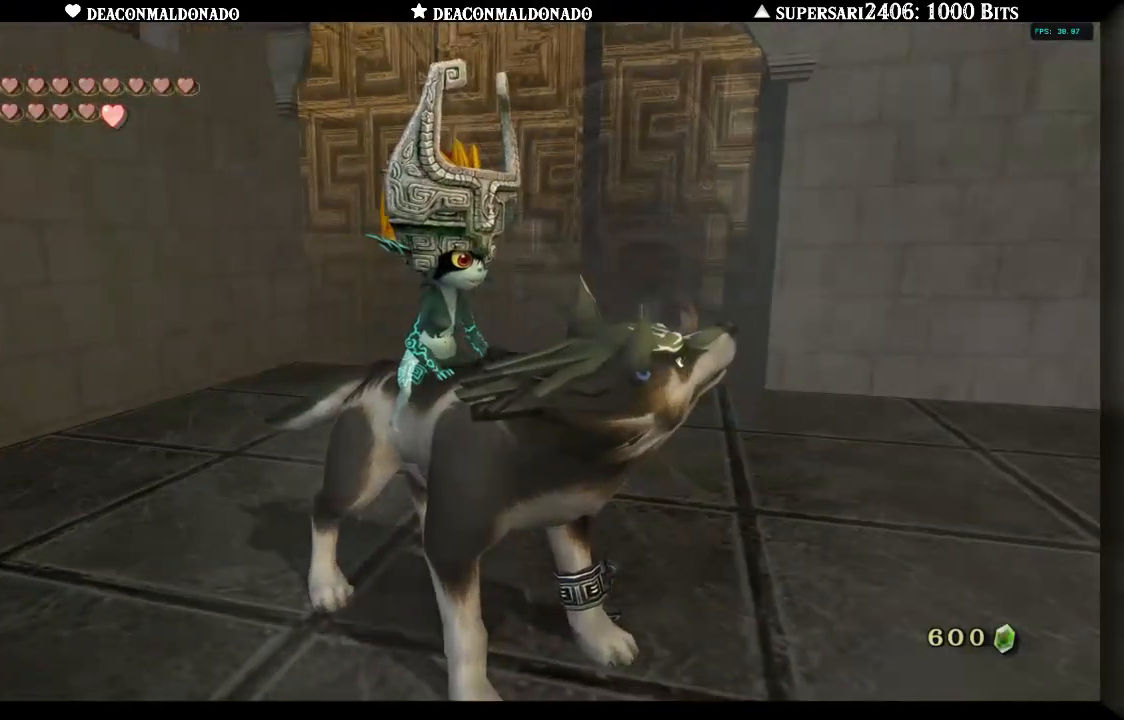
{"dt_ms": 500, "buttons": ["A"], "left_stick": "center", "right_stick": "center", "events": [[67, "A", "down"], [133, "A", "up"], [200, "A", "down"], [267, "A", "up"], [333, "A", "down"], [400, "A", "up"], [500, "A", "down"]]}
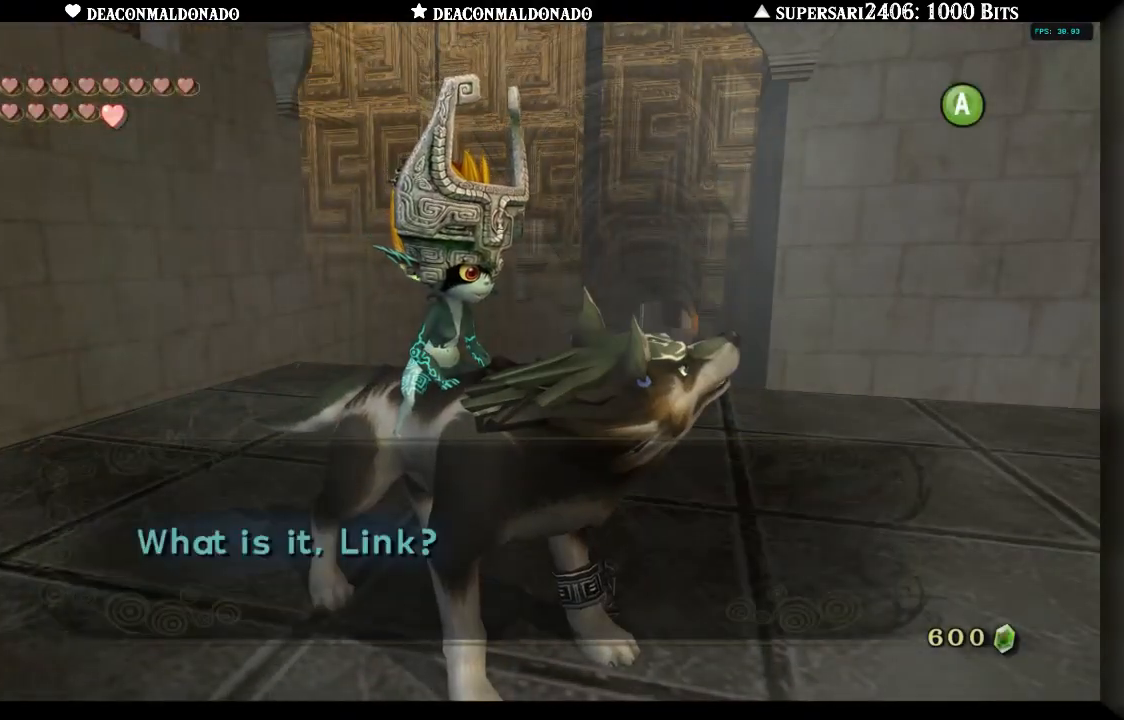
{"dt_ms": 500, "buttons": [], "left_stick": "center", "right_stick": "center", "events": [[33, "A", "up"], [133, "A", "down"], [200, "A", "up"], [267, "A", "down"], [350, "A", "up"], [417, "A", "down"], [483, "A", "up"]]}
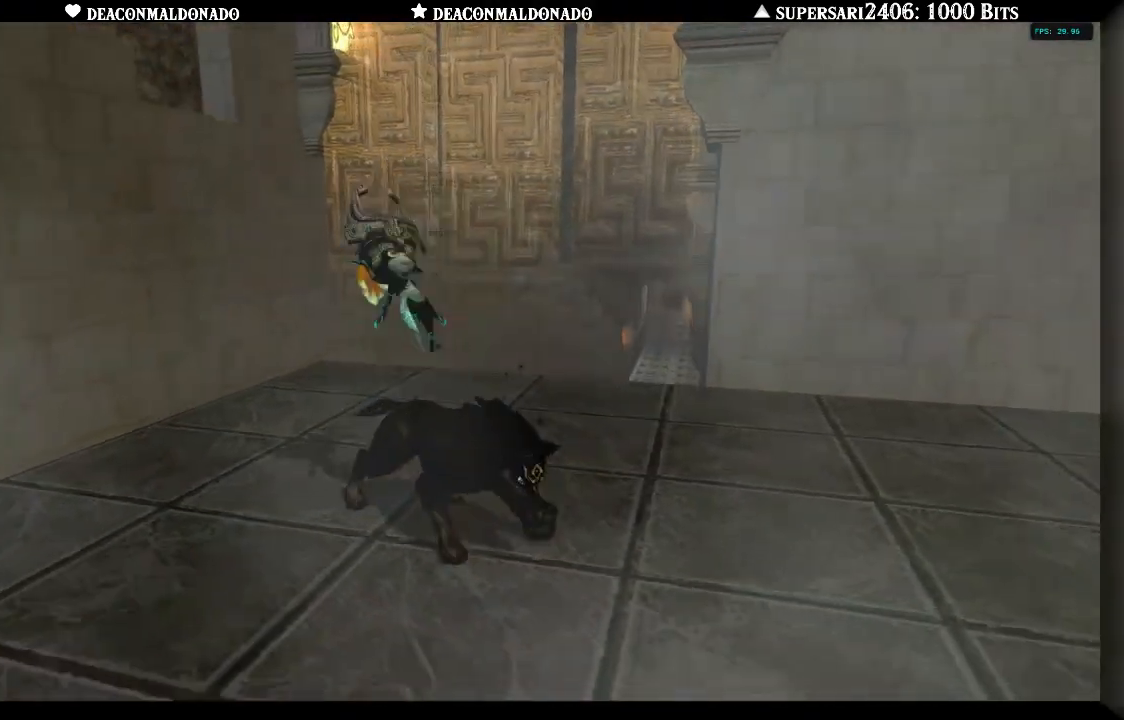
{"dt_ms": 1000, "buttons": [], "left_stick": "center", "right_stick": "center"}
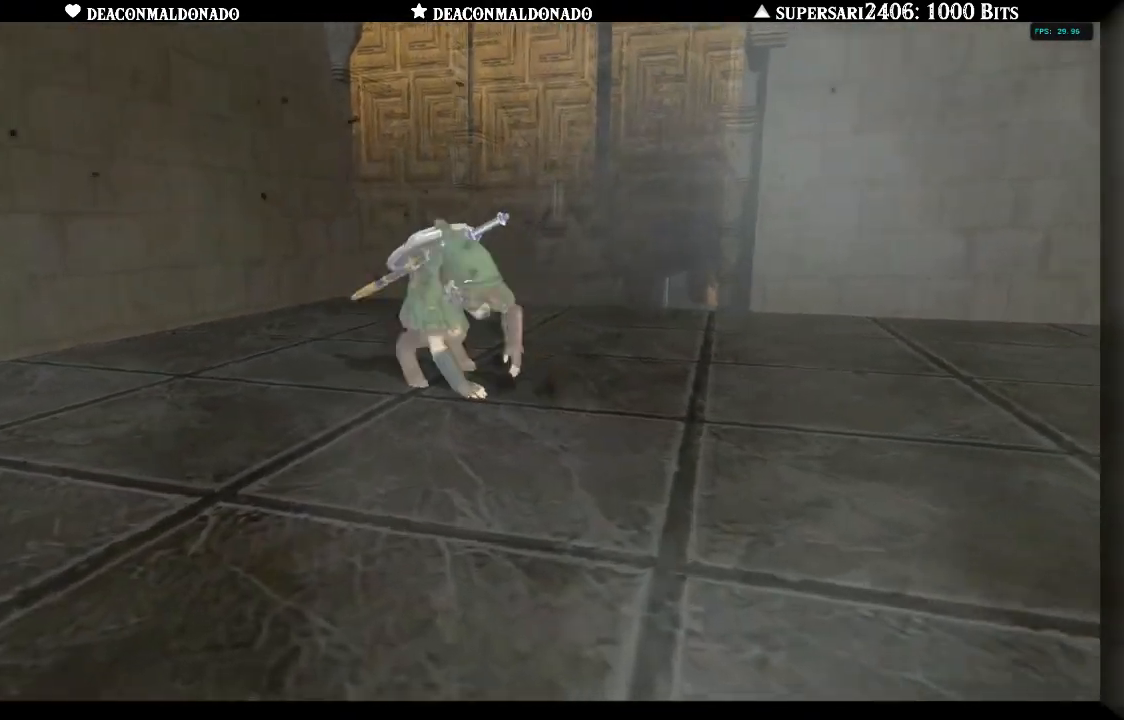
{"dt_ms": 500, "buttons": [], "left_stick": "center", "right_stick": "center", "events": []}
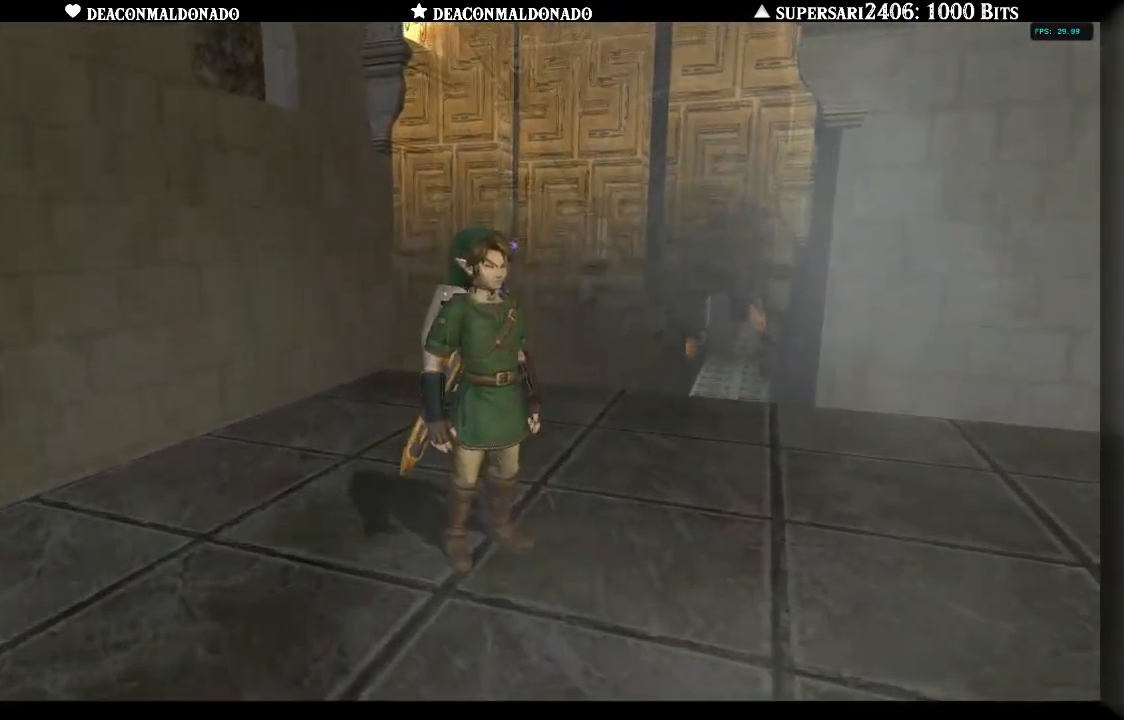
{"dt_ms": 500, "buttons": [], "left_stick": "up", "right_stick": "center", "events": [[383, "left_stick", "up"]]}
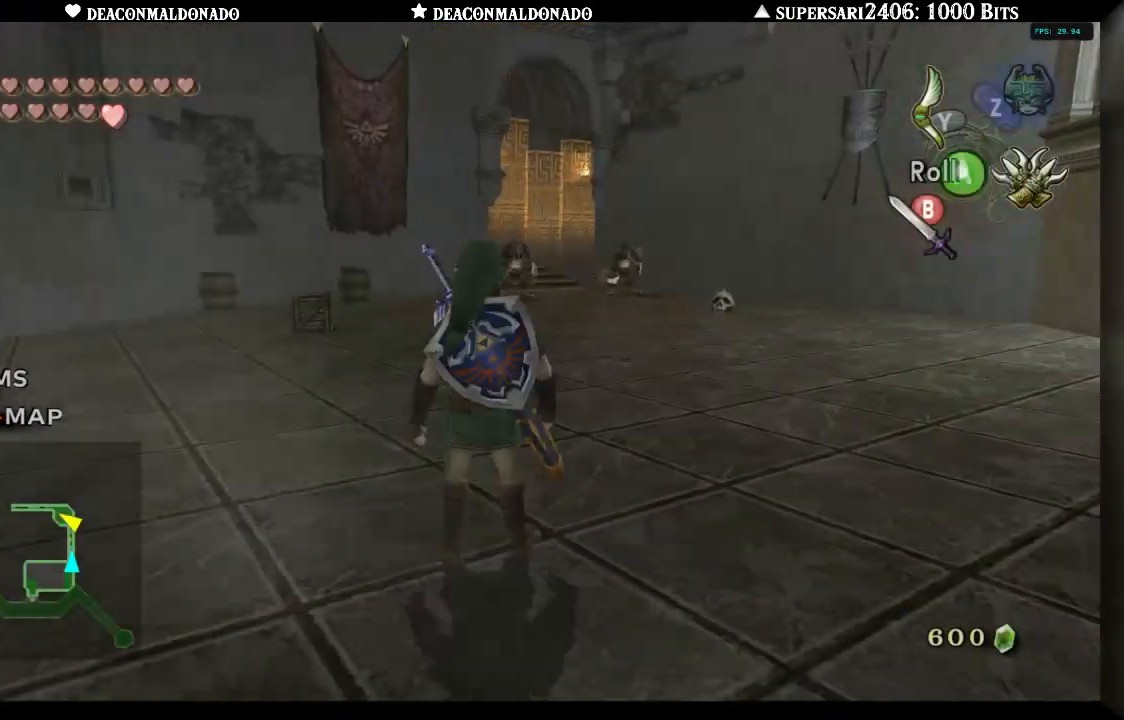
{"dt_ms": 500, "buttons": [], "left_stick": "up", "right_stick": "center", "events": [[67, "A", "down"], [183, "A", "up"]]}
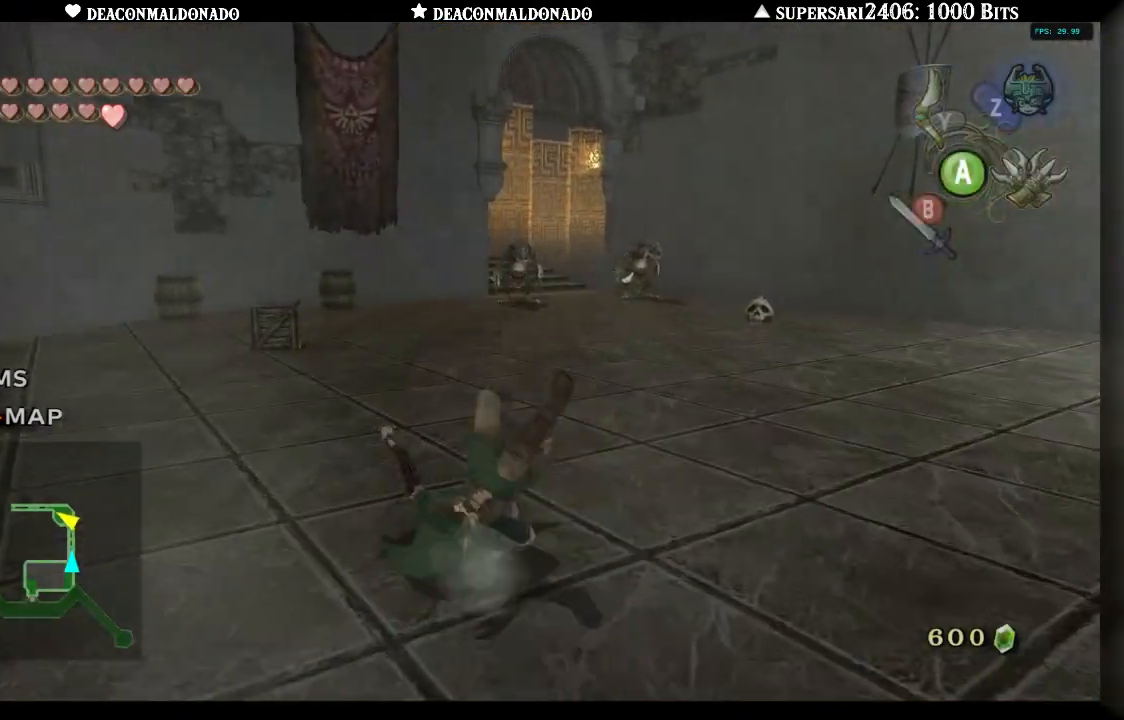
{"dt_ms": 500, "buttons": [], "left_stick": "up", "right_stick": "center", "events": [[267, "B", "down"], [367, "B", "up"]]}
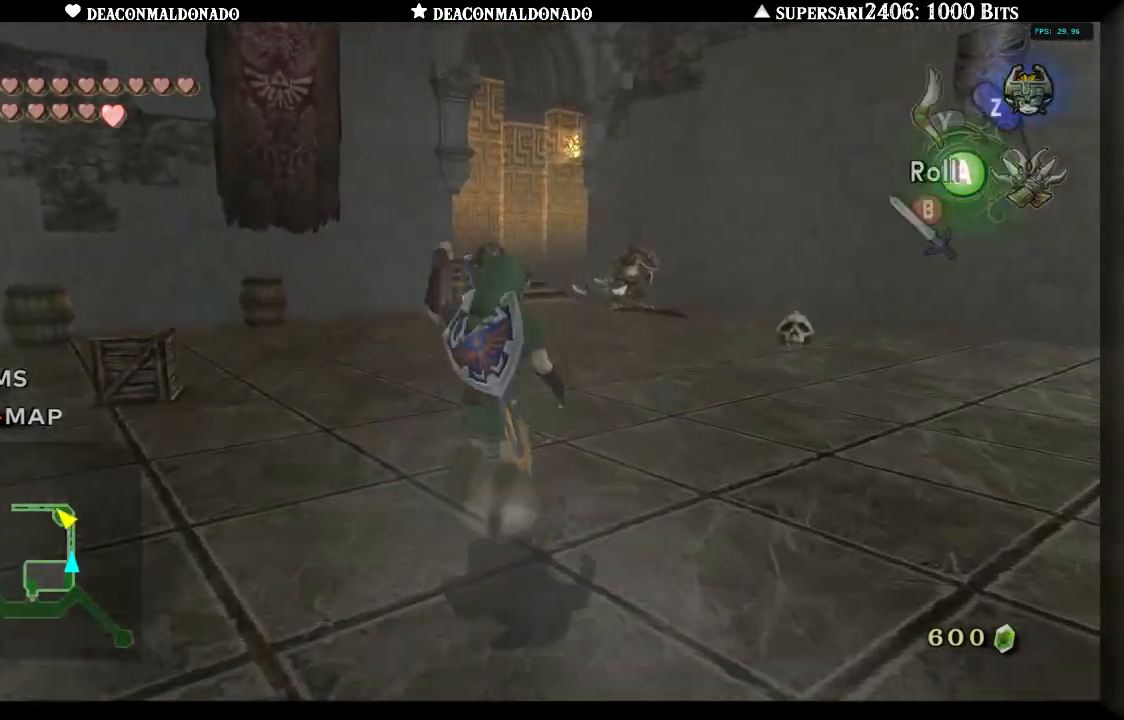
{"dt_ms": 500, "buttons": [], "left_stick": "center", "right_stick": "center", "events": [[300, "left_stick", "center"]]}
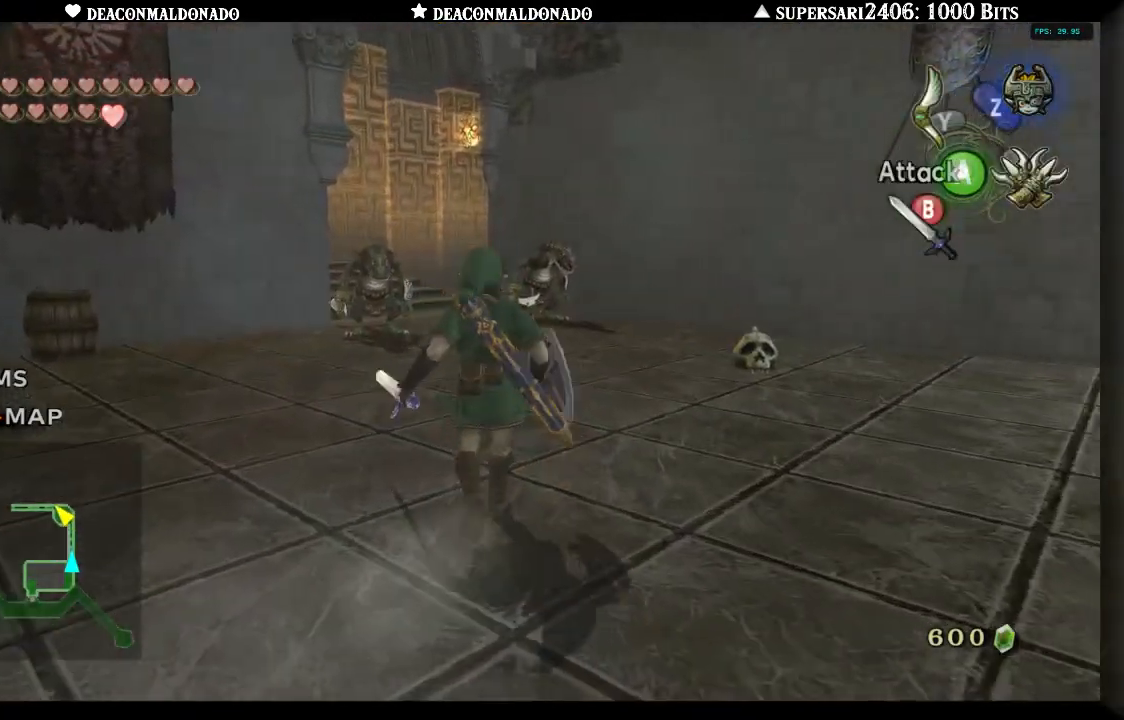
{"dt_ms": 500, "buttons": ["A"], "left_stick": "up", "right_stick": "center", "events": [[33, "A", "down"], [267, "left_stick", "up-left"], [367, "left_stick", "up"]]}
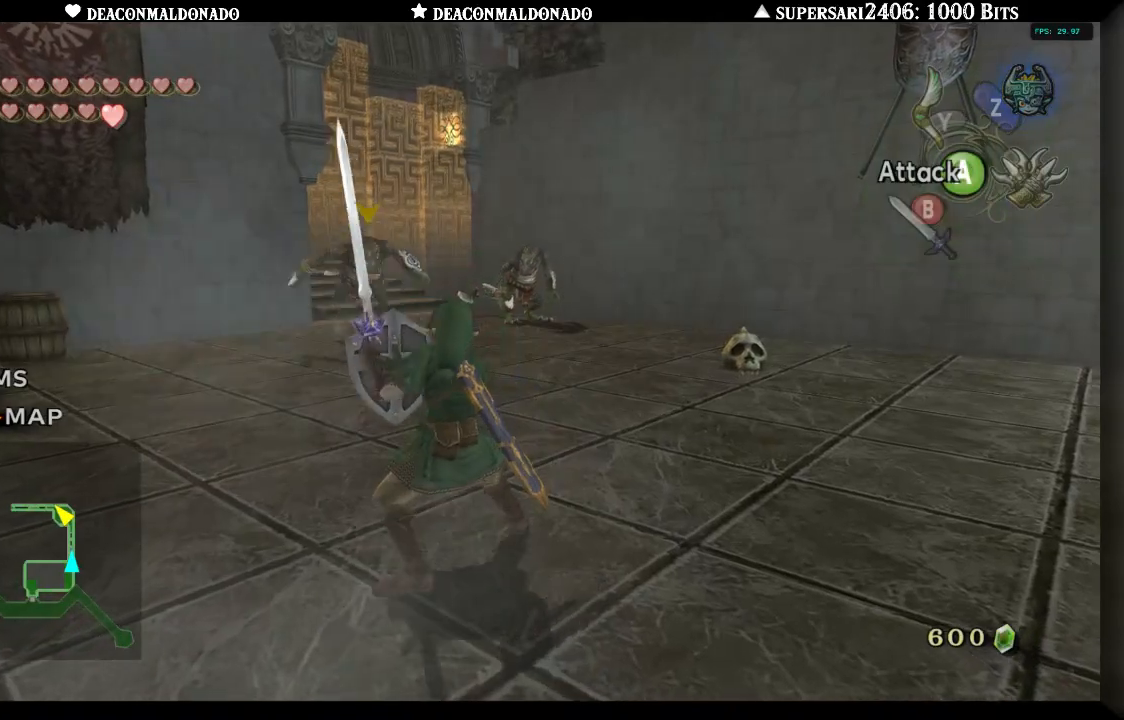
{"dt_ms": 500, "buttons": ["A"], "left_stick": "up", "right_stick": "center", "events": []}
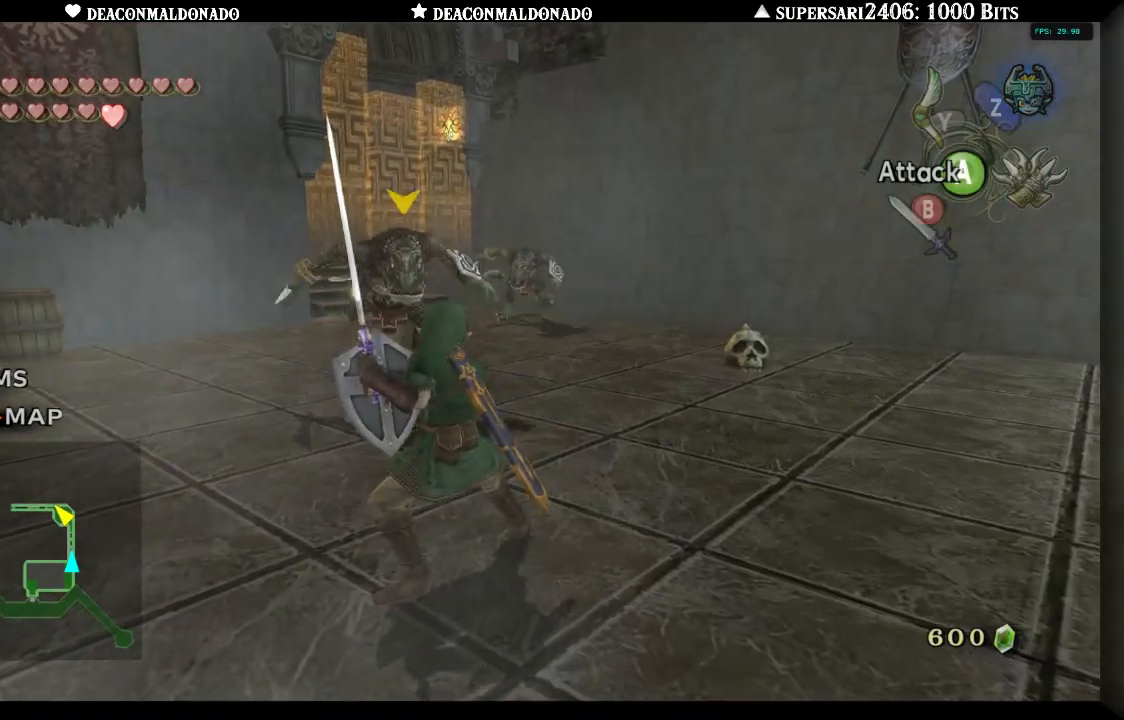
{"dt_ms": 500, "buttons": [], "left_stick": "up", "right_stick": "center", "events": [[500, "A", "up"]]}
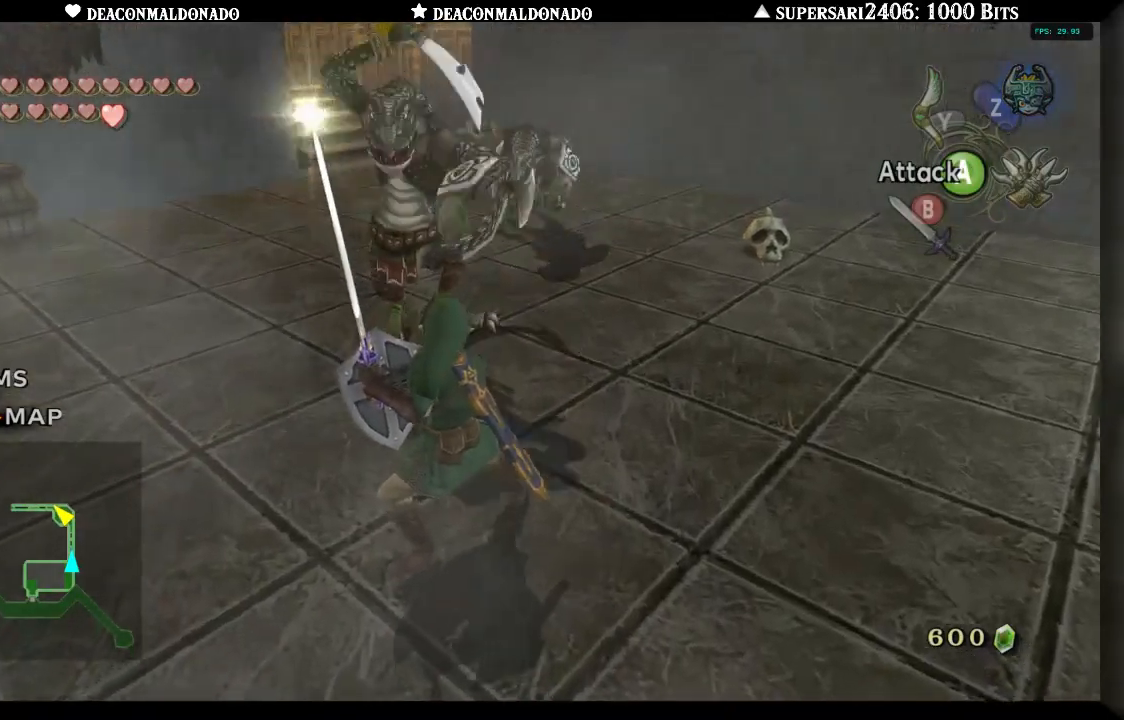
{"dt_ms": 1000, "buttons": [], "left_stick": "down-right", "right_stick": "center"}
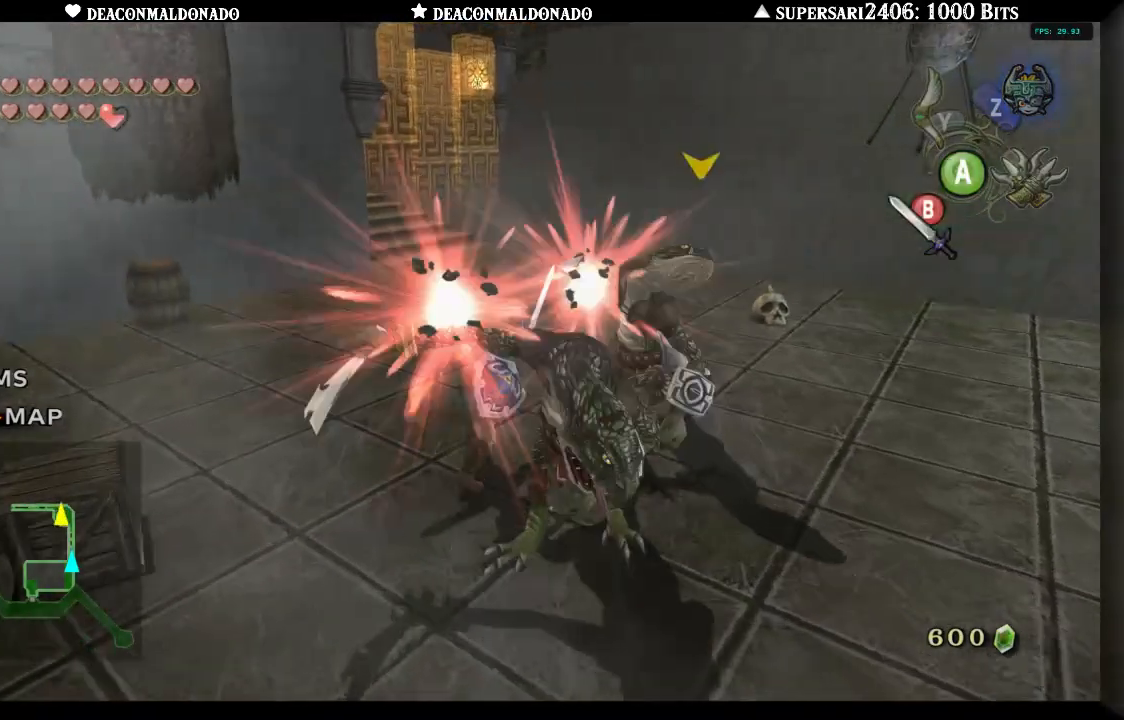
{"dt_ms": 500, "buttons": [], "left_stick": "down-left", "right_stick": "center", "events": [[33, "B", "down"], [50, "left_stick", "down-left"], [83, "B", "up"], [133, "left_stick", "up-right"], [183, "B", "down"], [183, "left_stick", "down-right"], [233, "B", "up"], [250, "left_stick", "down-left"], [300, "left_stick", "up"], [317, "B", "down"], [383, "B", "up"], [383, "left_stick", "right"], [450, "left_stick", "down-left"]]}
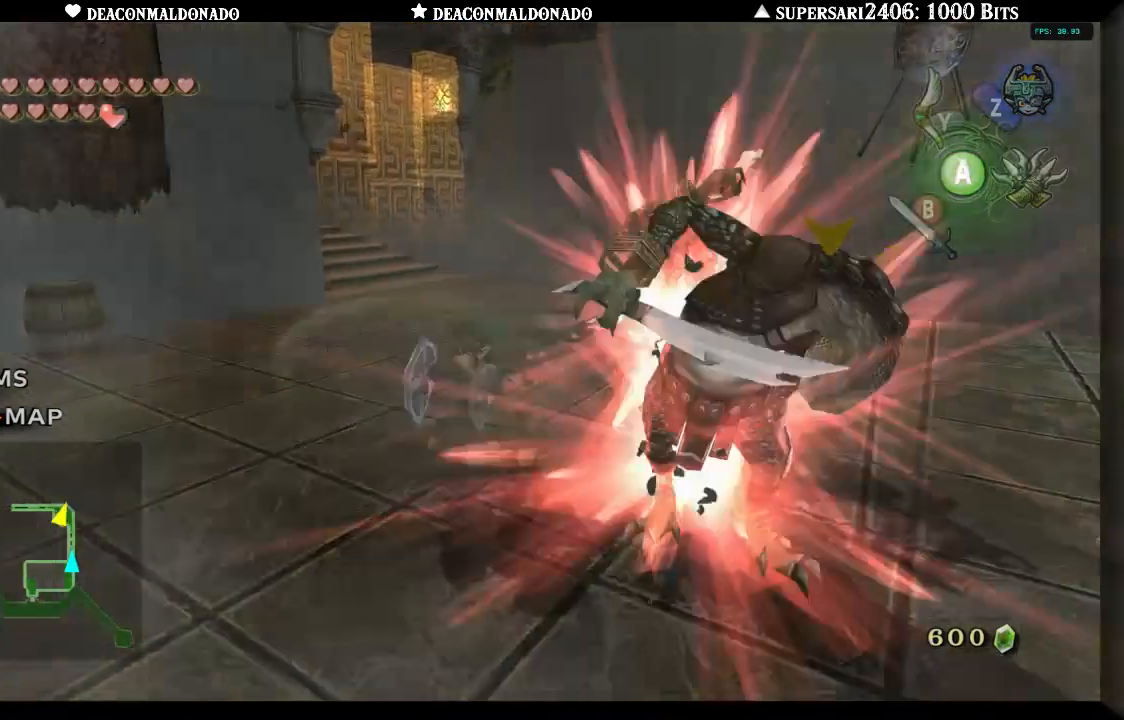
{"dt_ms": 500, "buttons": [], "left_stick": "up-right", "right_stick": "center", "events": [[17, "left_stick", "up-left"], [83, "left_stick", "up-right"], [183, "left_stick", "center"], [500, "left_stick", "up-right"]]}
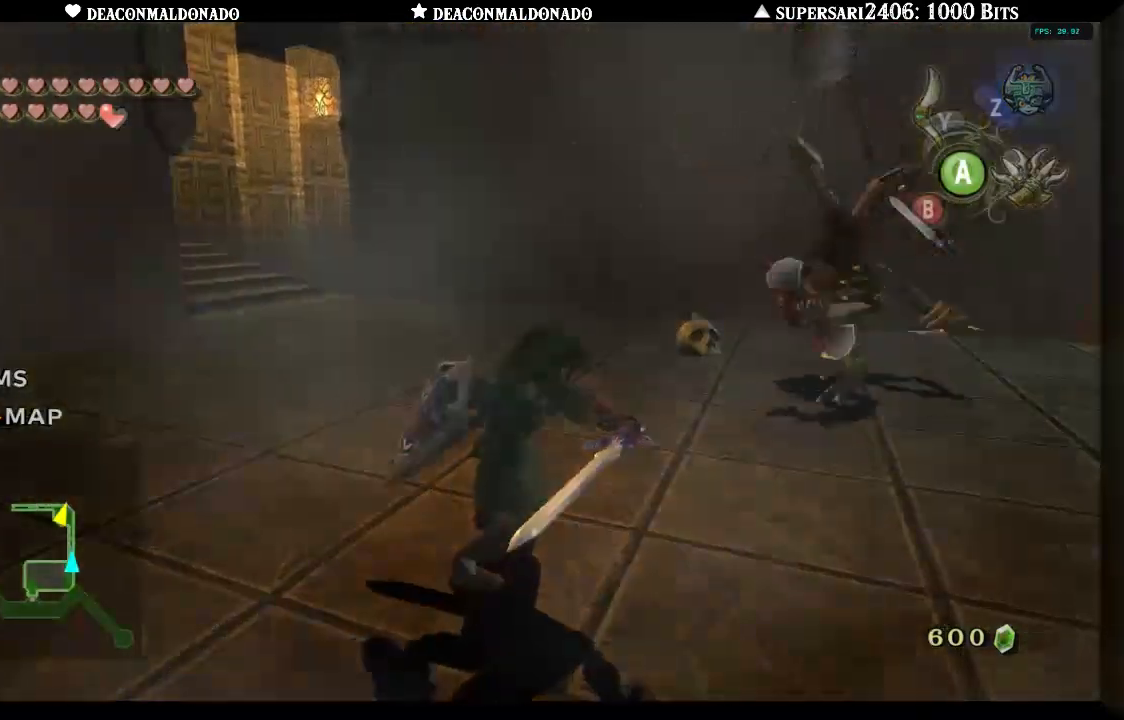
{"dt_ms": 500, "buttons": [], "left_stick": "up-right", "right_stick": "center", "events": []}
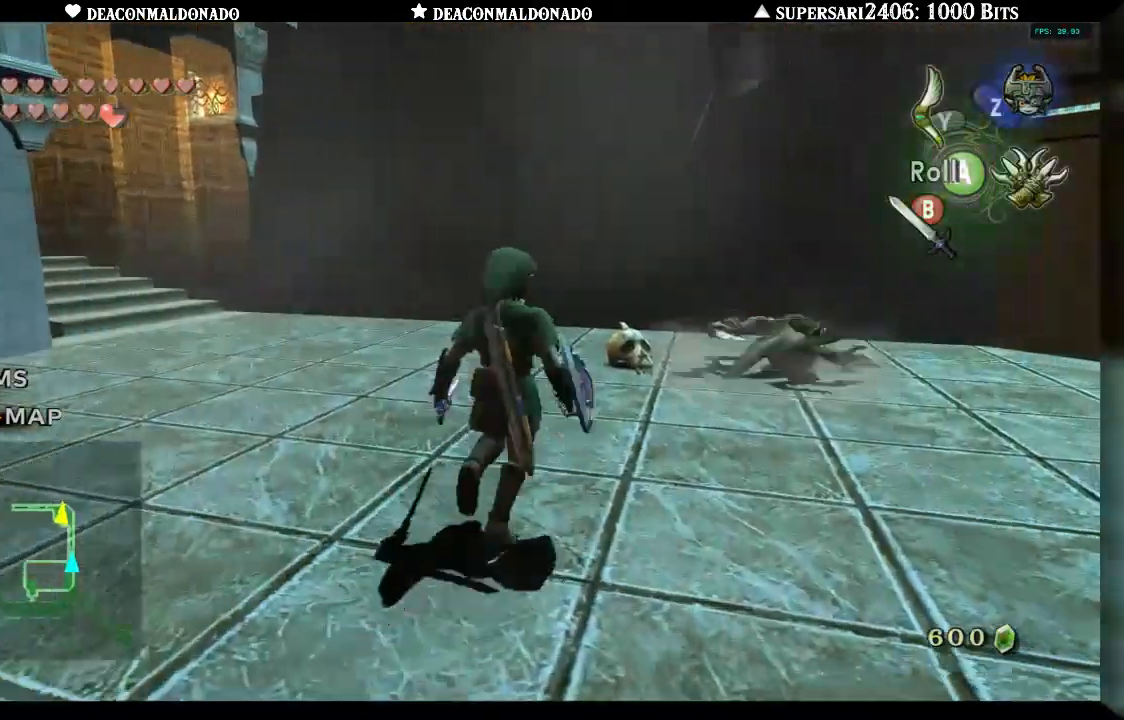
{"dt_ms": 500, "buttons": [], "left_stick": "up-right", "right_stick": "center", "events": [[133, "B", "down"], [183, "B", "up"]]}
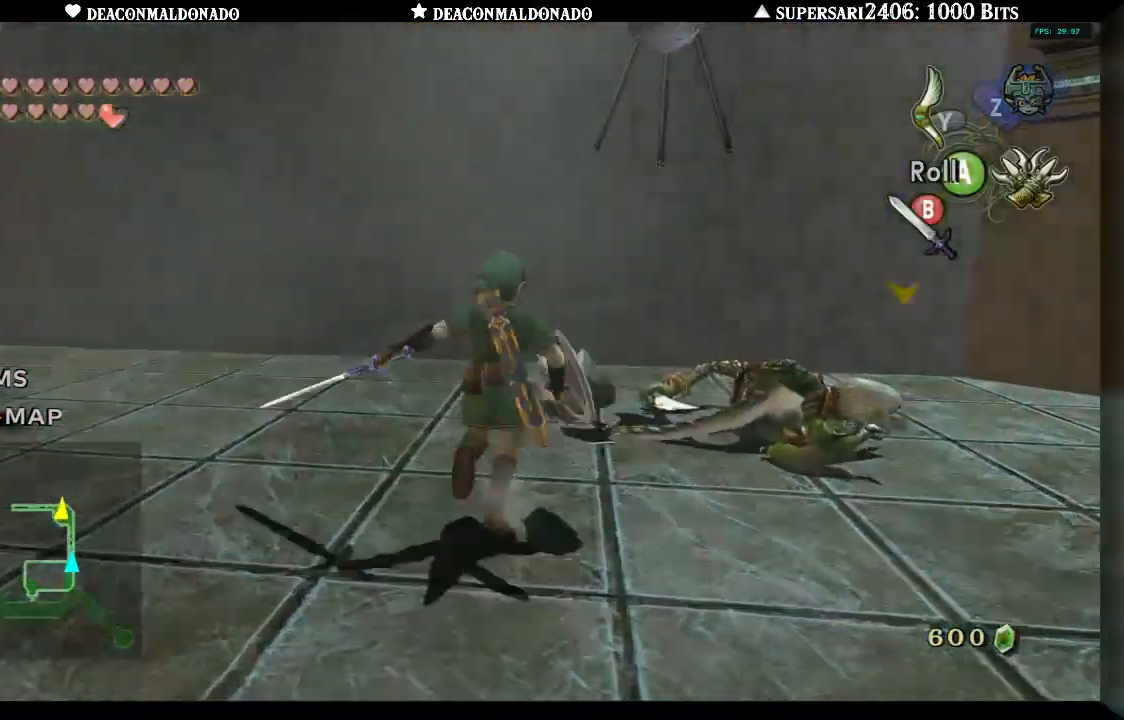
{"dt_ms": 500, "buttons": [], "left_stick": "center", "right_stick": "center", "events": [[250, "left_stick", "center"]]}